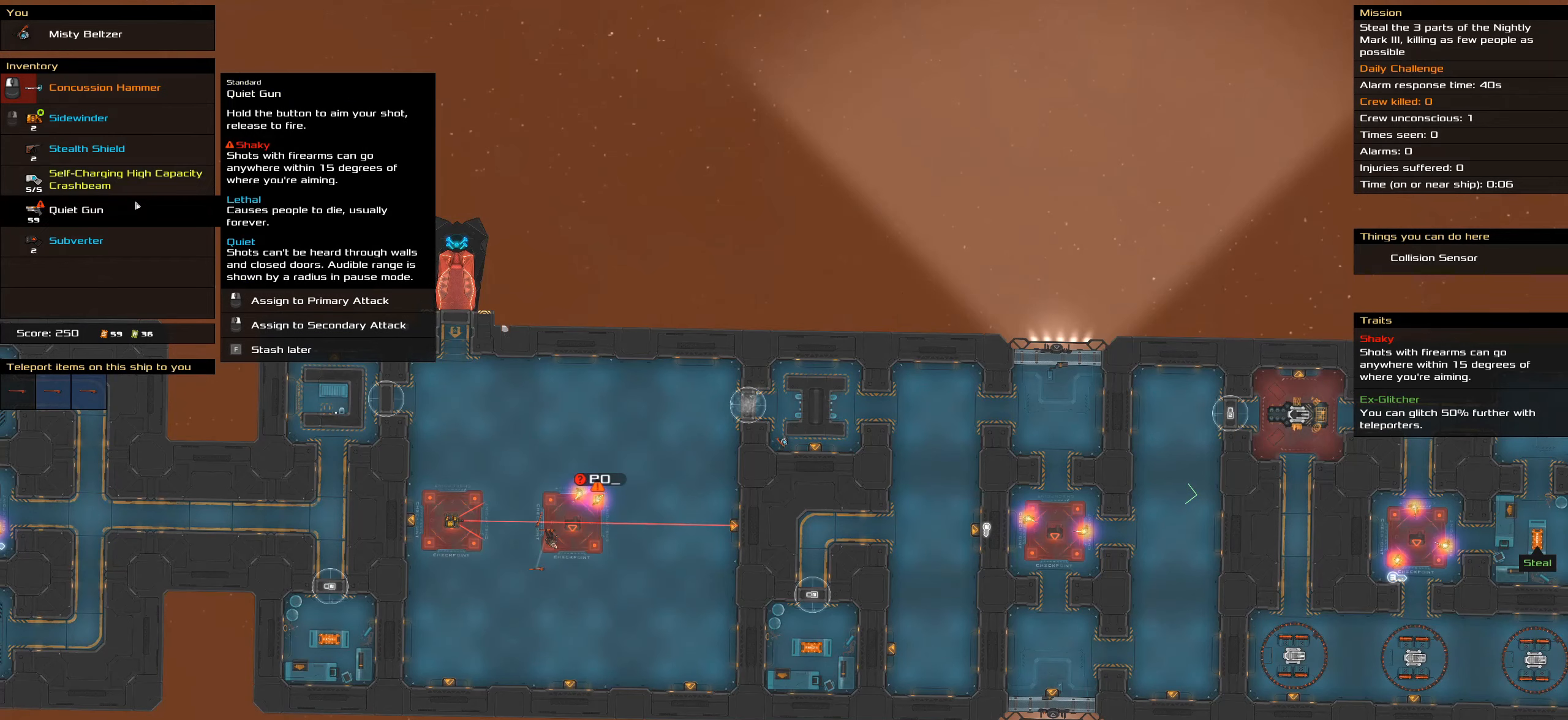
Gameplay with keyboard and mouse; each line is a JSON object with the keys and mouse buttons held at the frame after it. "events" lists presses ("down") and releases ("up") of ".", "/", "0", "1", "2", "3", "4", "5", "6", "7", "8", "9", "a", "alt_l", "alt_r", "b", "backslash", "backspace", "c", "caps_lock", "comma", "ctrl_l", "ctrl_r", "d", "down", "e", "equals", "f", "g", "h", "i", "j", "k", "l", "lbracket", "left", "m", "minus", "n", "o", "p", "q", "quote", "r", "rbracket", "return", "right", "s", "semicolon", "shift_l", "shift_r", "space", "super_l", "super_r", "t", "tab", "tilde", "u", "up", "v", "w", "x", "y", "z", "mouse_left", "mouse_wheel" and "mouse_right" between this image and that frame as [ms after this image, input, new state], when the widget could be followed in between. "mouse_left", "mouse_wheel", "mouse_right" = the "left", "wheel", "right" buttons of the "mouse" list. No other keys are recorded. "wheel" means that the mouse wheel is clicked or scrolled. Not read: mouse_move.
{"keys": ["caps_lock"], "mouse": [], "events": []}
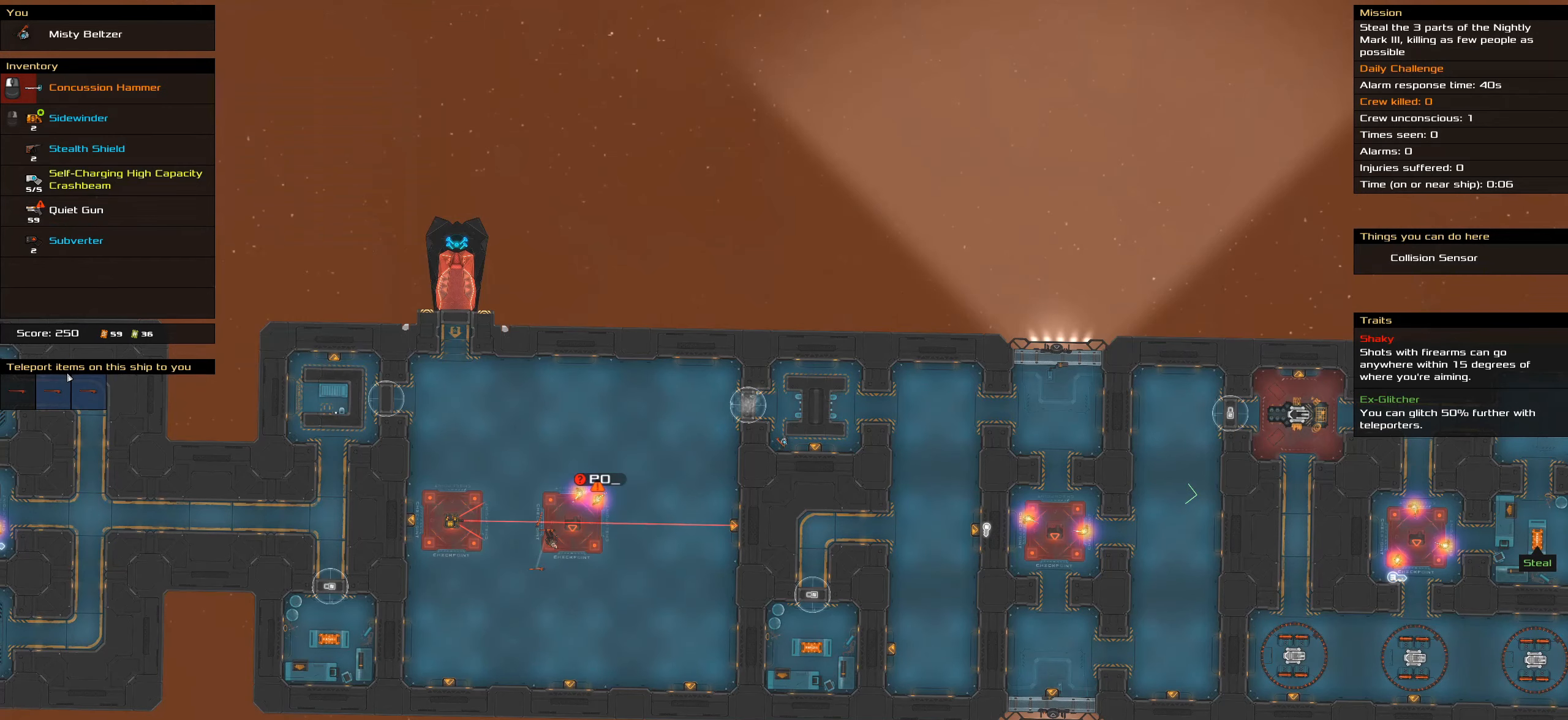
{"keys": ["caps_lock"], "mouse": [], "events": [[233, "mouse_left", "down"], [283, "mouse_left", "up"]]}
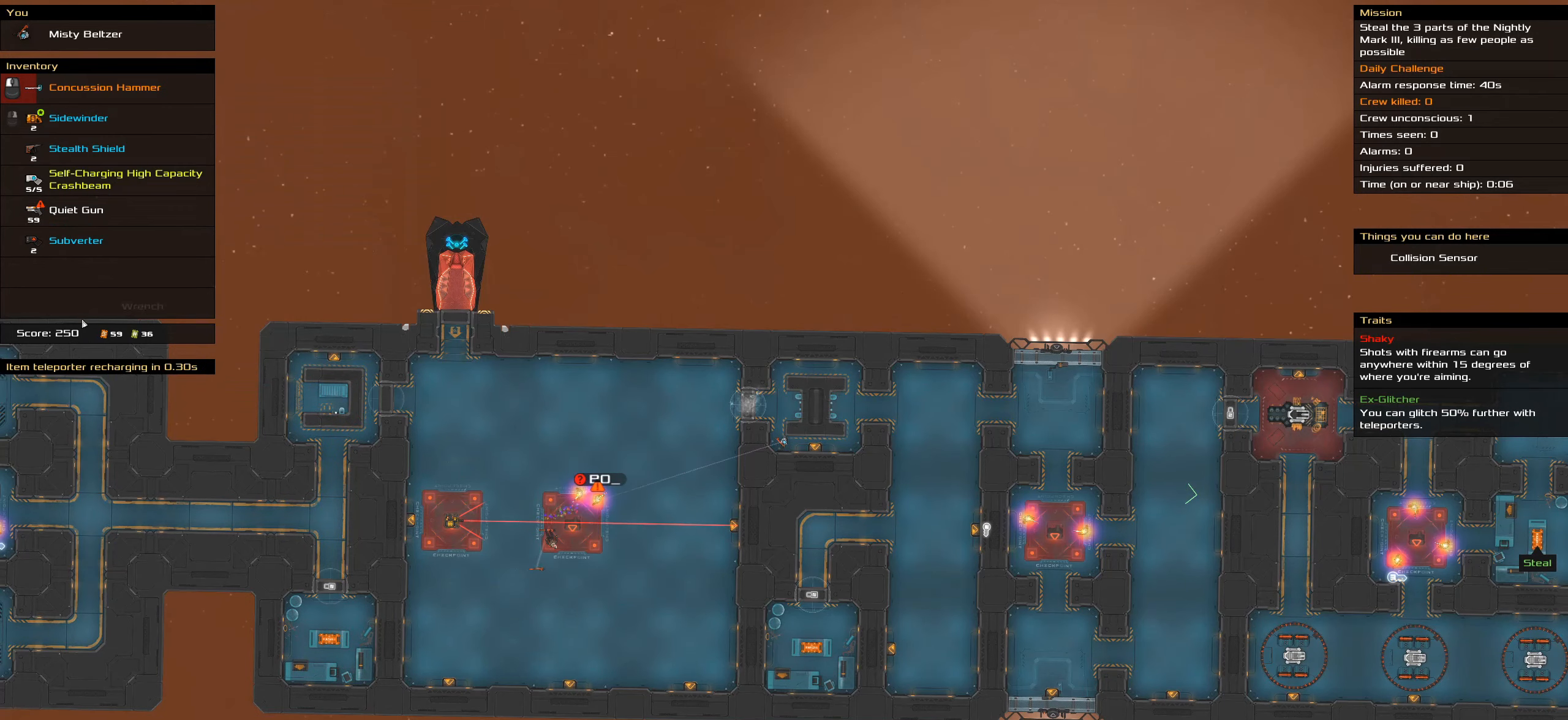
{"keys": ["caps_lock"], "mouse": [], "events": []}
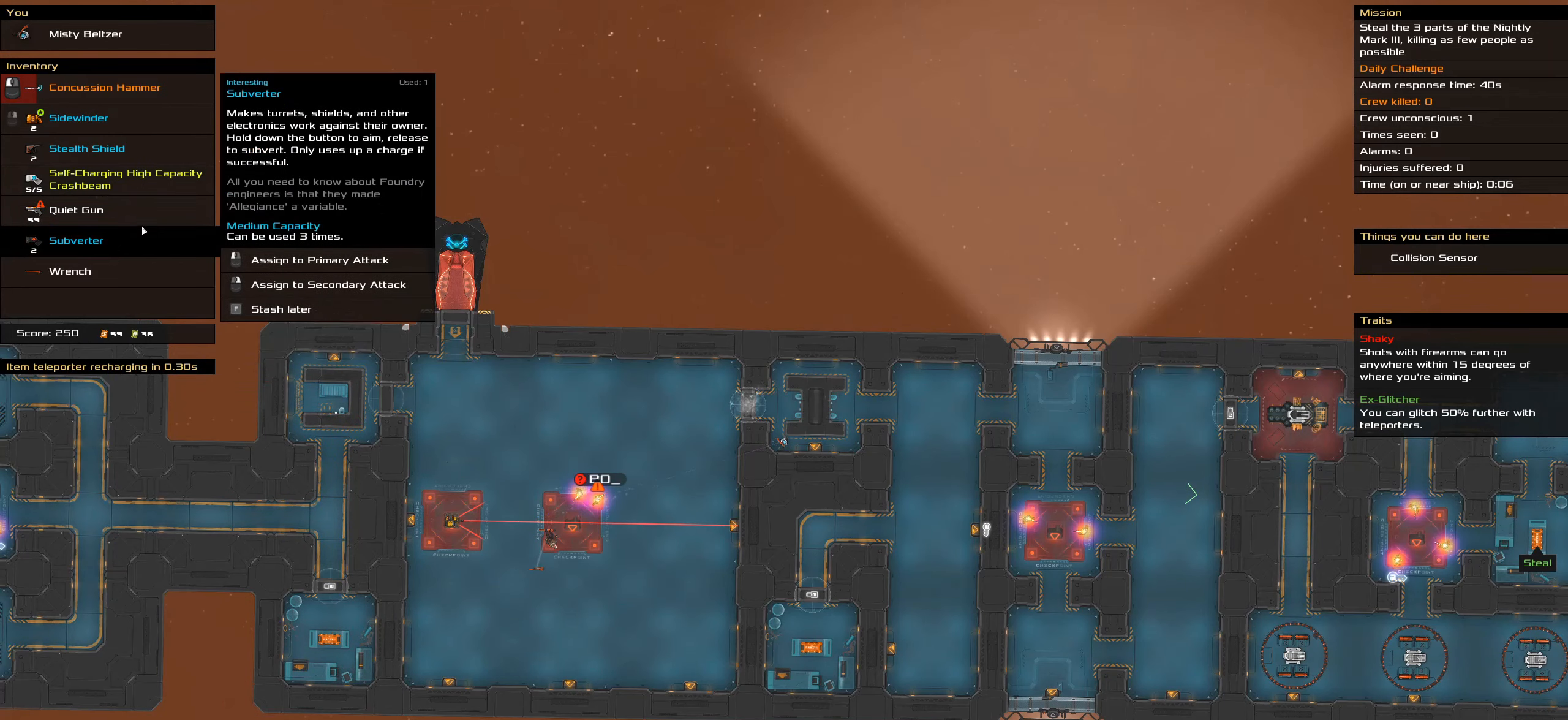
{"keys": ["caps_lock"], "mouse": [], "events": []}
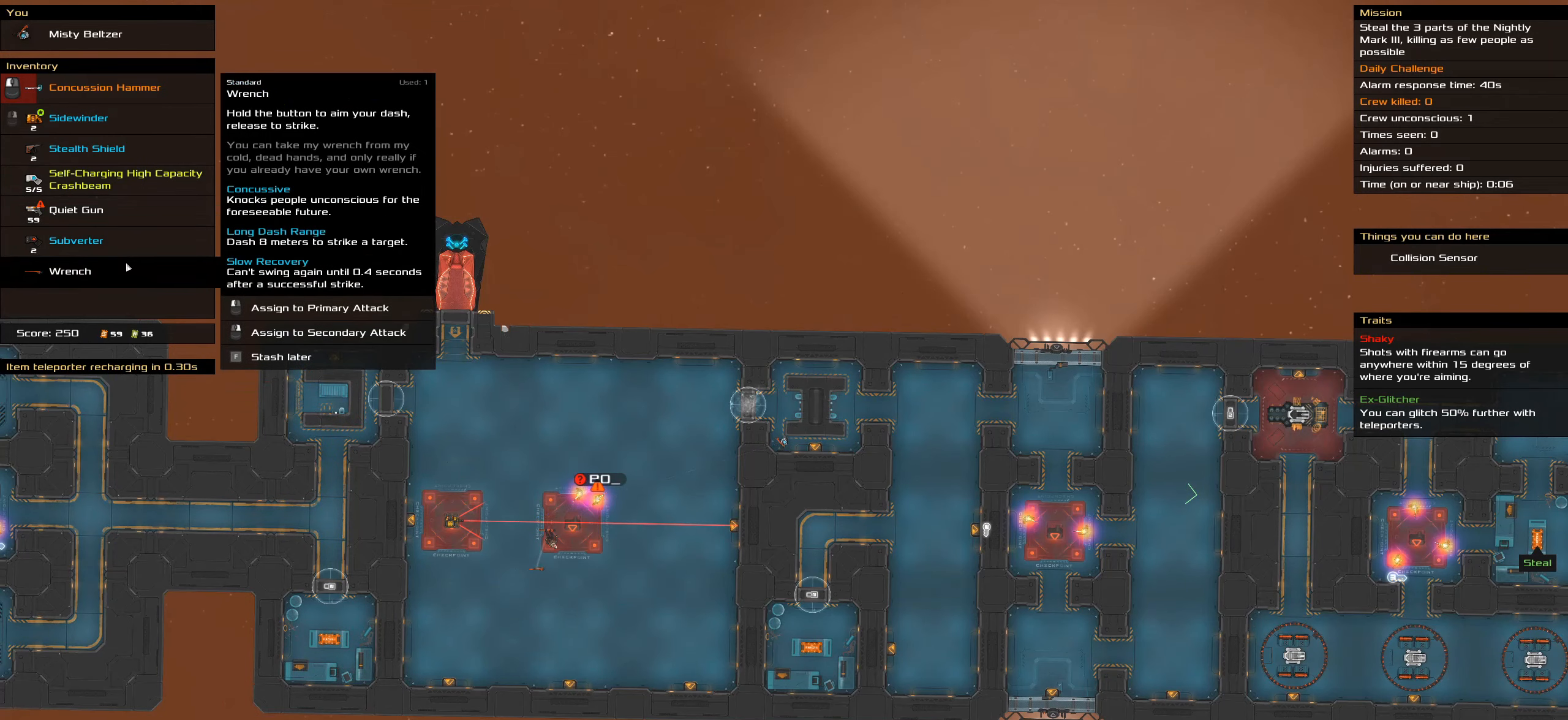
{"keys": ["caps_lock"], "mouse": [], "events": []}
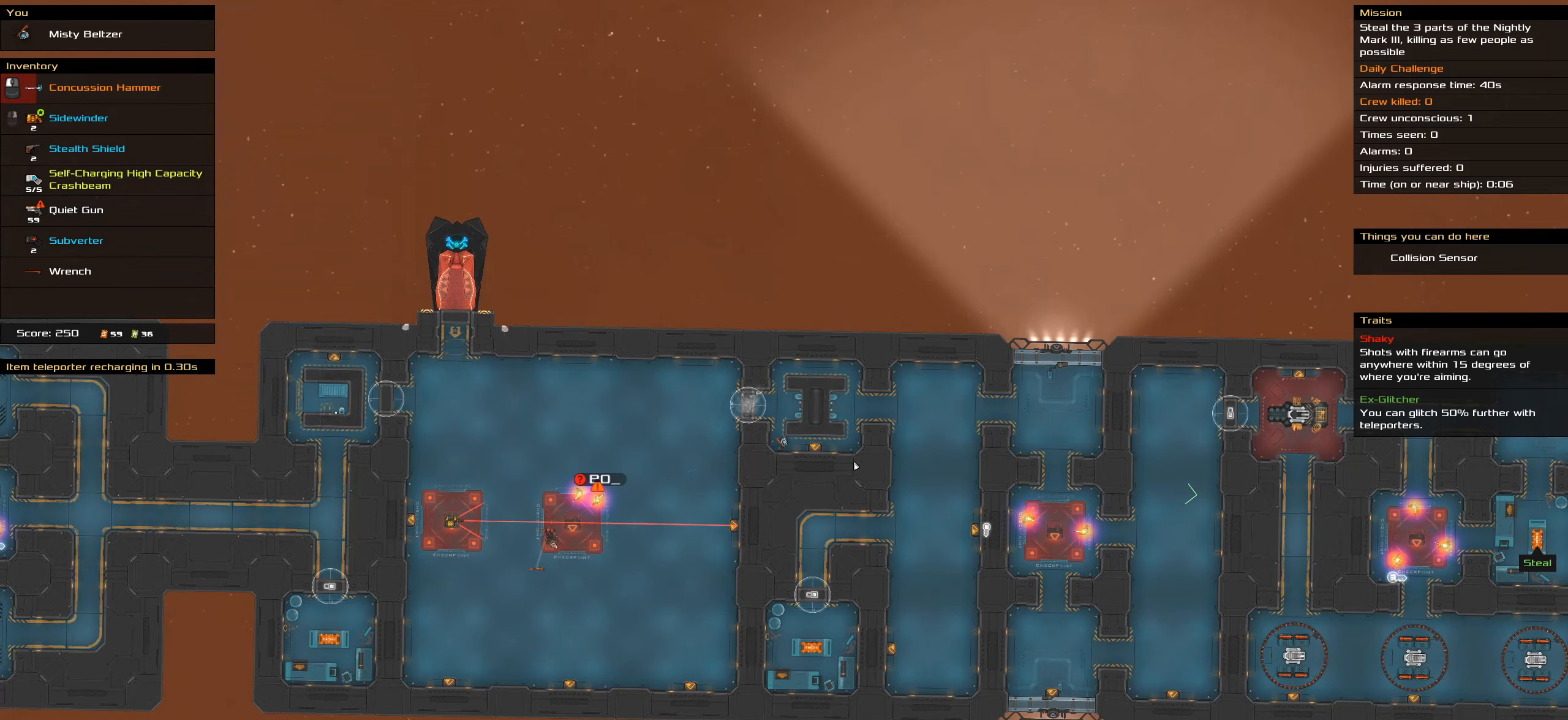
{"keys": ["caps_lock"], "mouse": []}
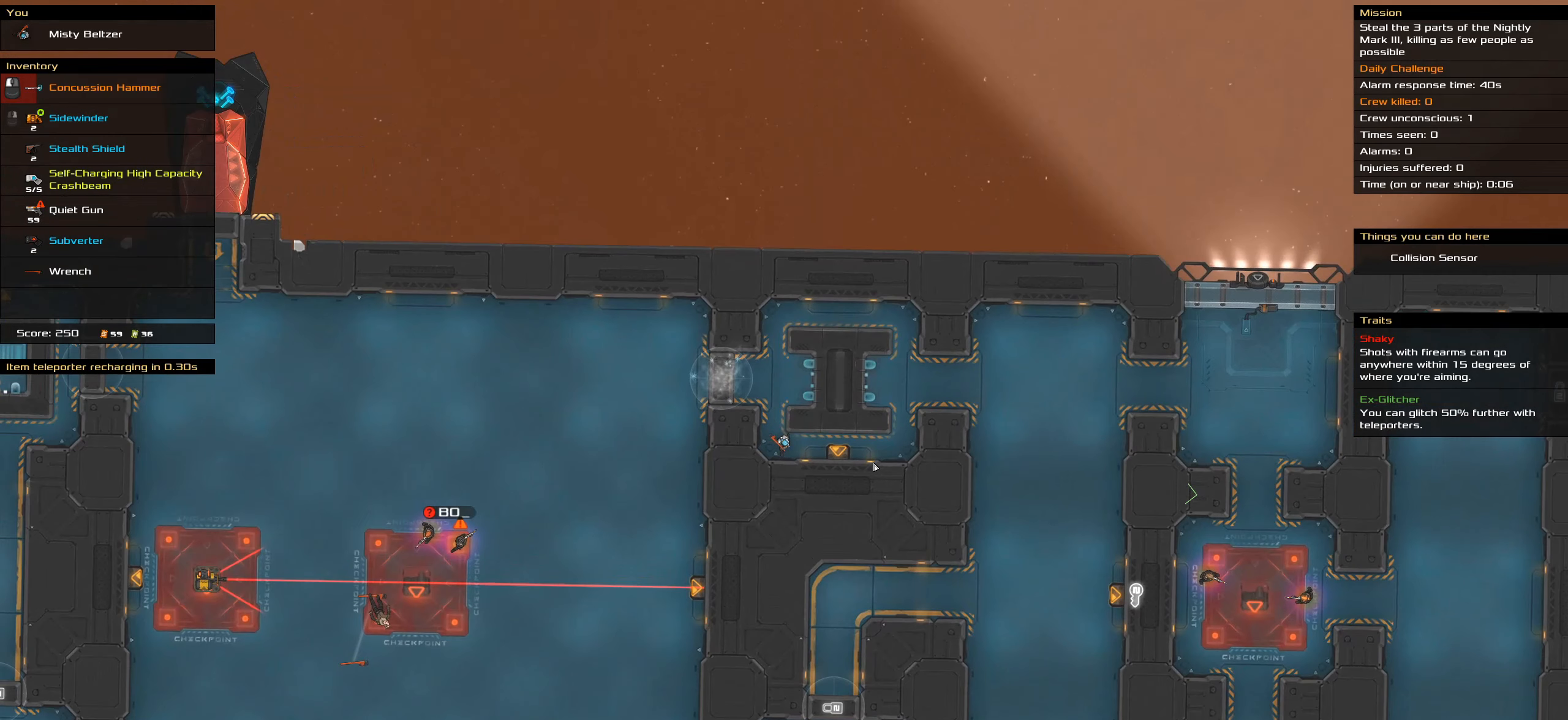
{"keys": ["caps_lock"], "mouse": [], "events": [[83, "space", "down"], [217, "space", "up"], [267, "space", "down"], [417, "space", "up"]]}
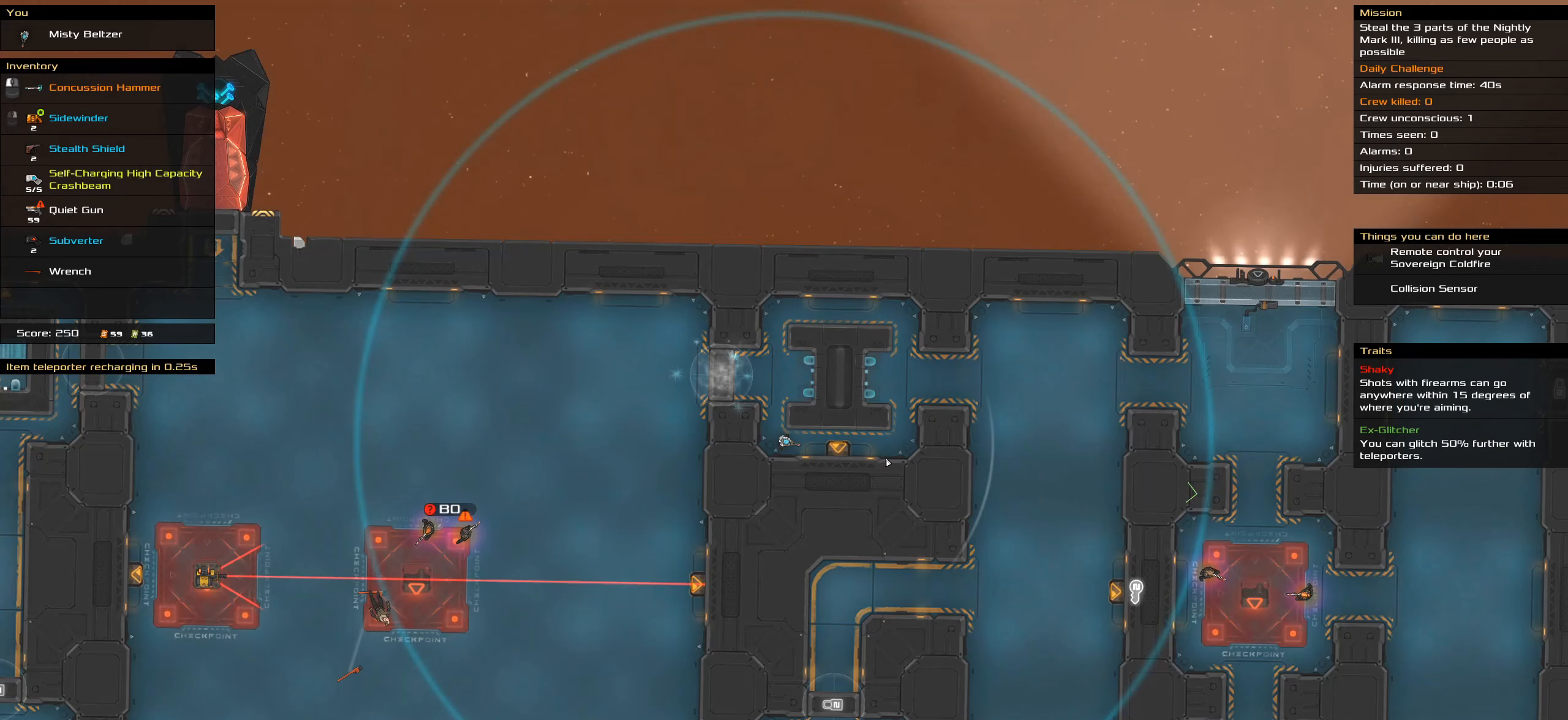
{"keys": ["caps_lock"], "mouse": [], "events": []}
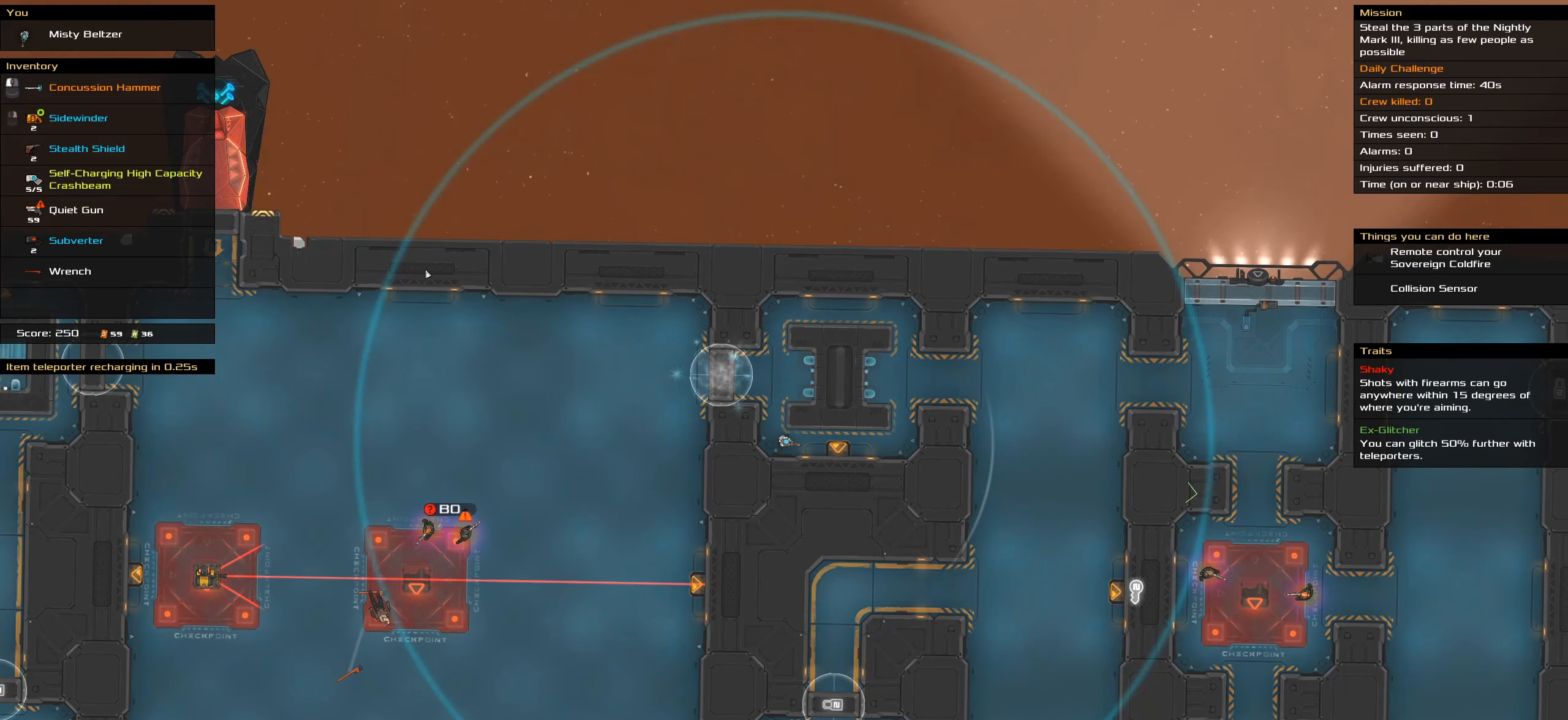
{"keys": ["caps_lock"], "mouse": [], "events": []}
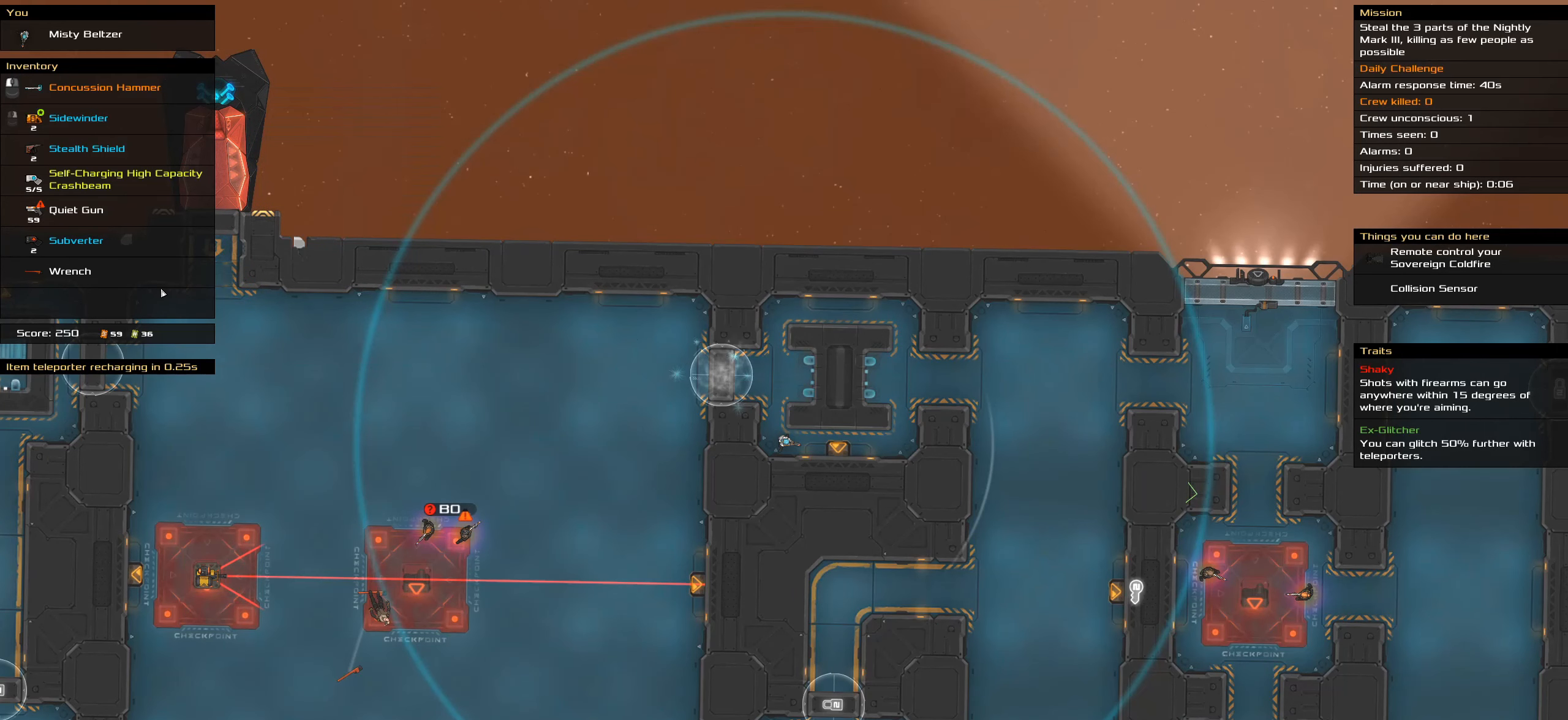
{"keys": ["caps_lock"], "mouse": [], "events": []}
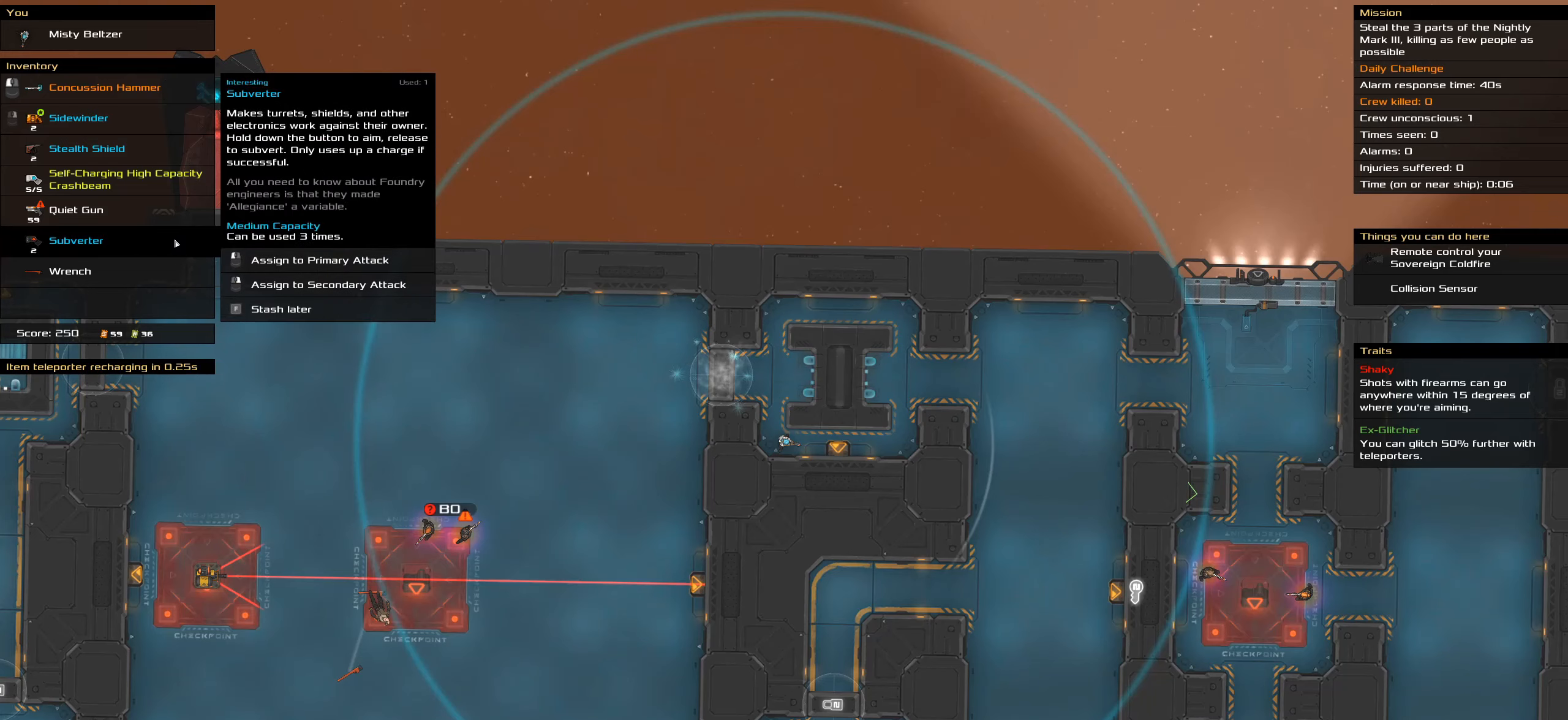
{"keys": ["caps_lock"], "mouse": [], "events": []}
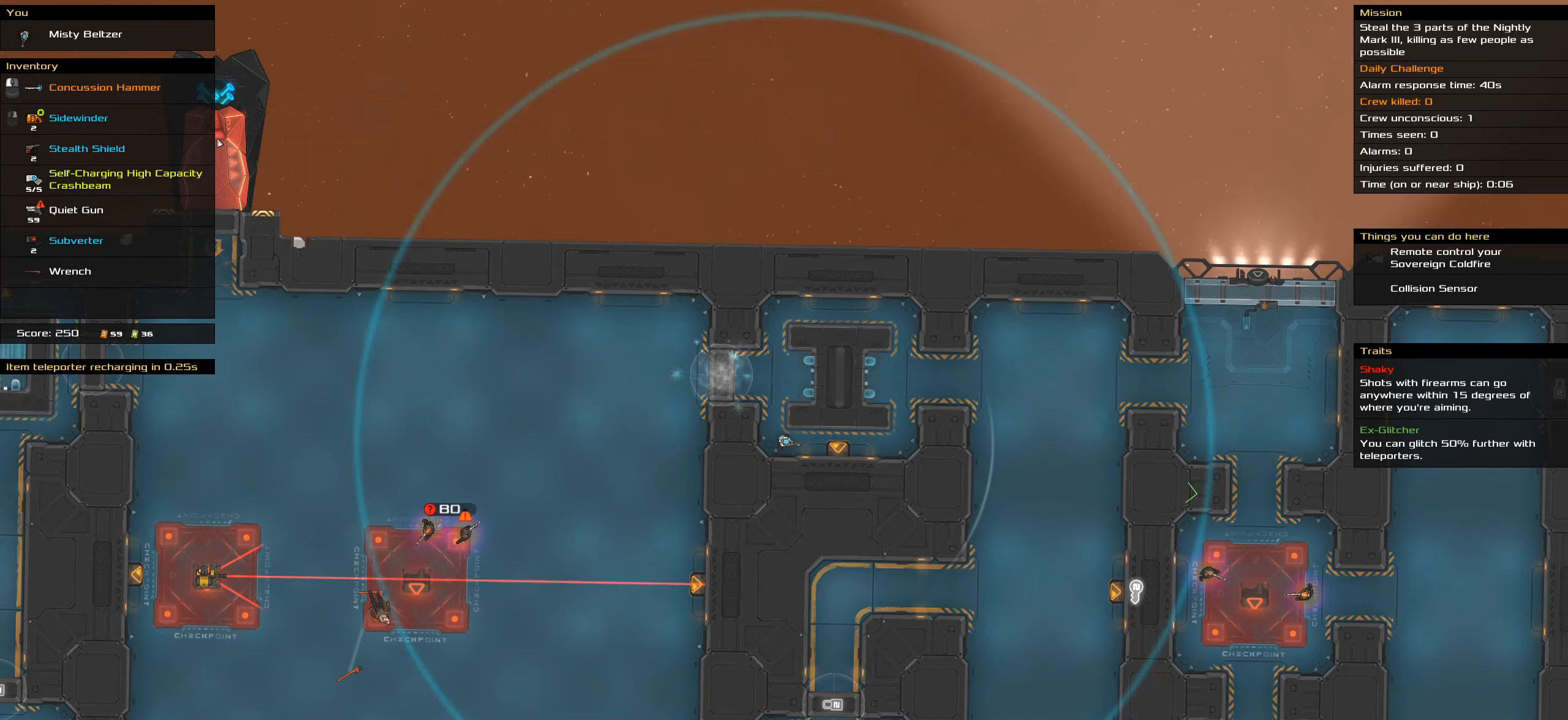
{"keys": [], "mouse": [], "events": [[83, "caps_lock", "up"], [266, "t", "down"], [416, "t", "up"]]}
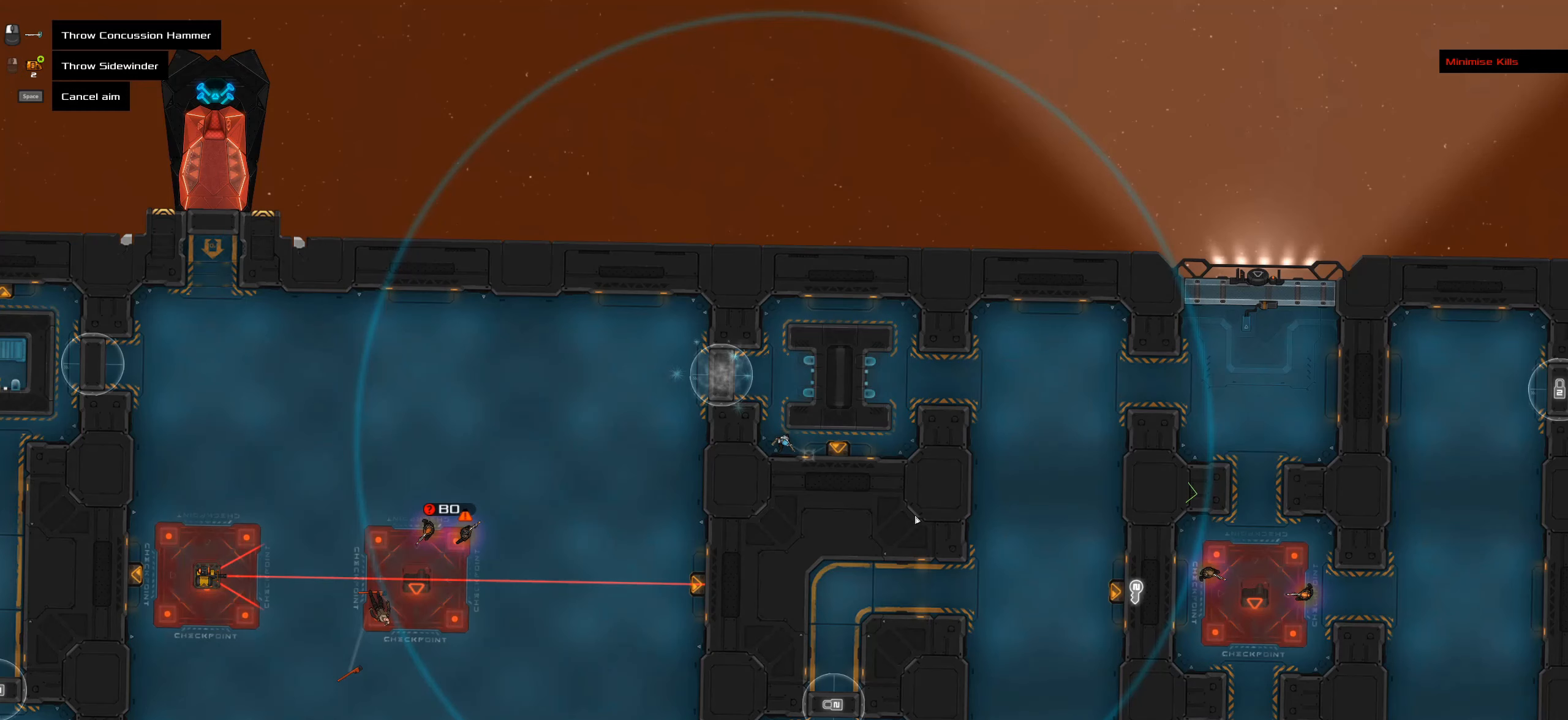
{"keys": [], "mouse": [], "events": []}
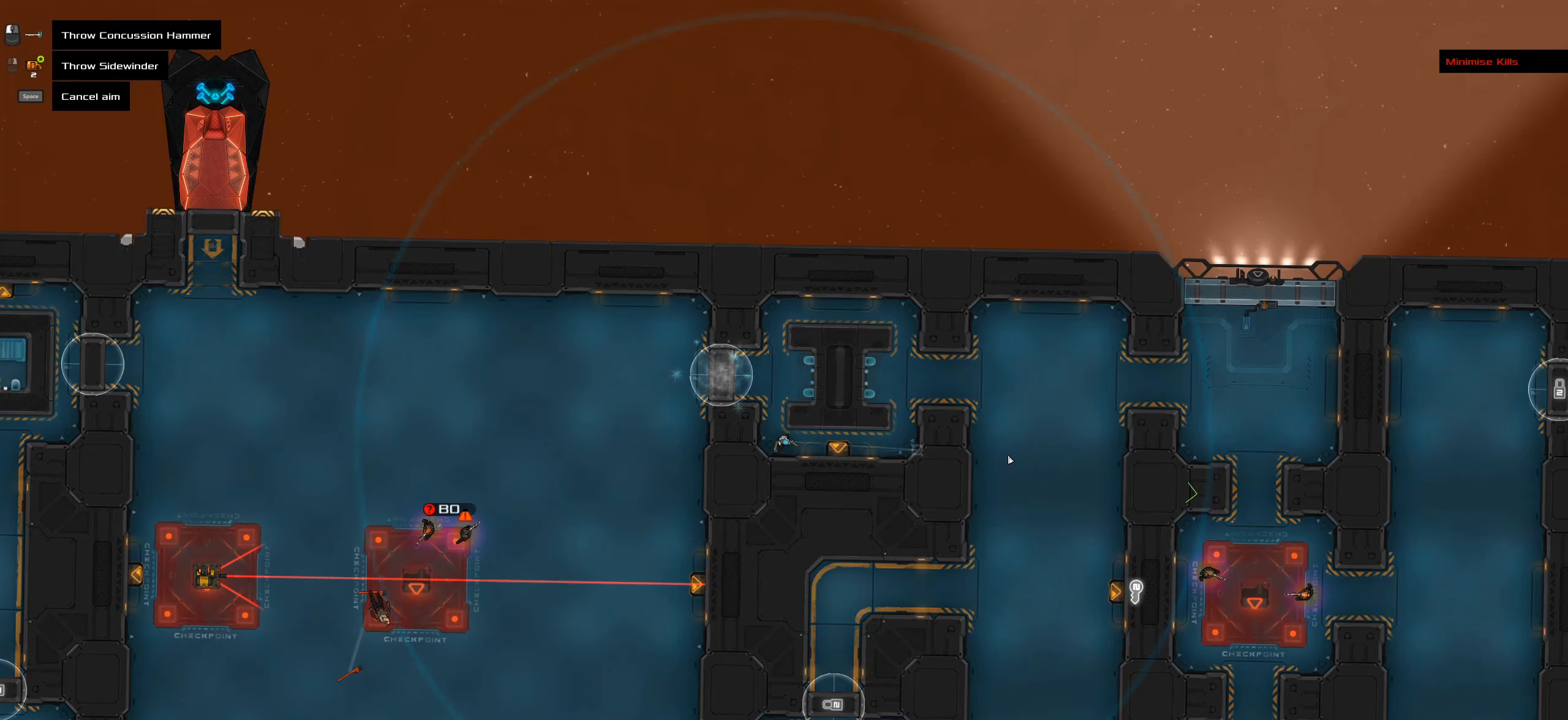
{"keys": [], "mouse": [], "events": []}
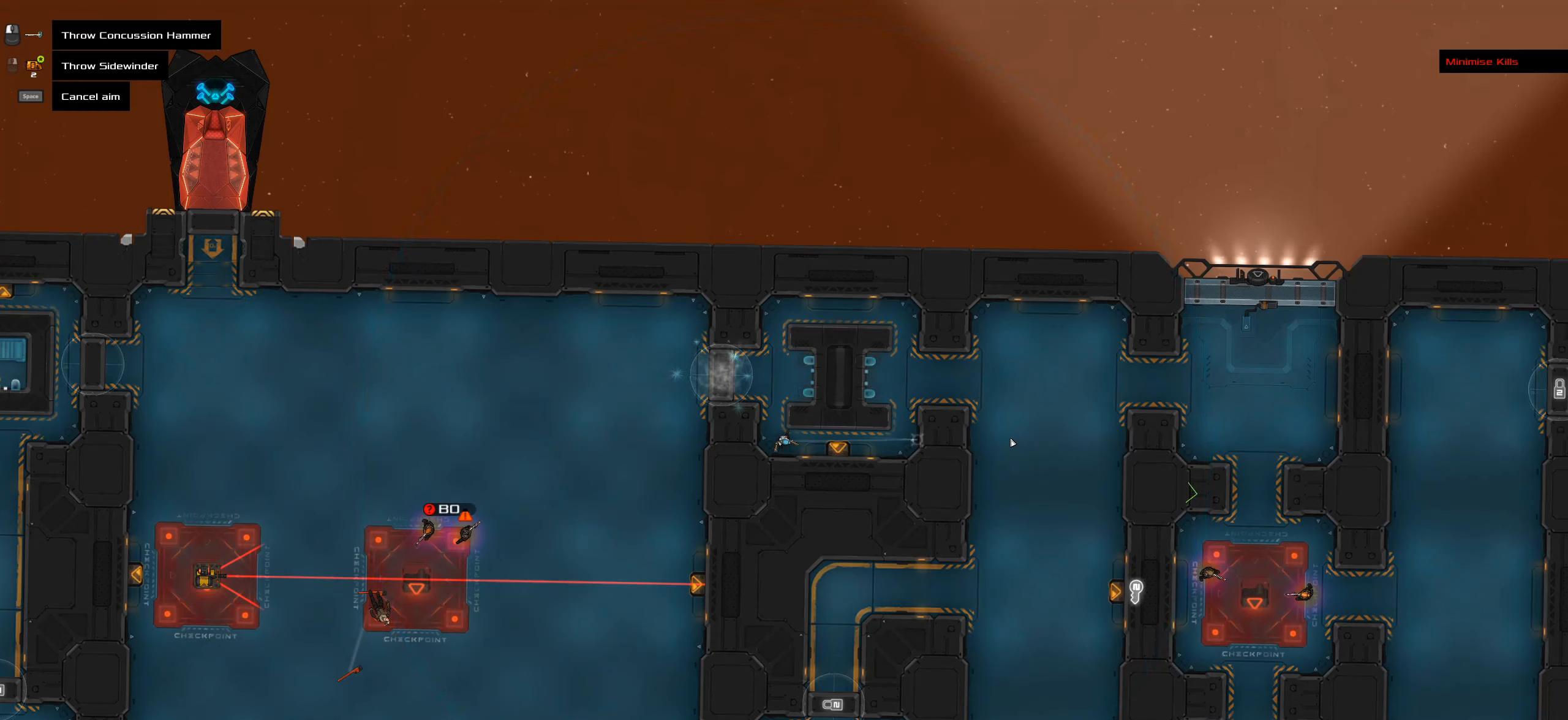
{"keys": [], "mouse": [], "events": []}
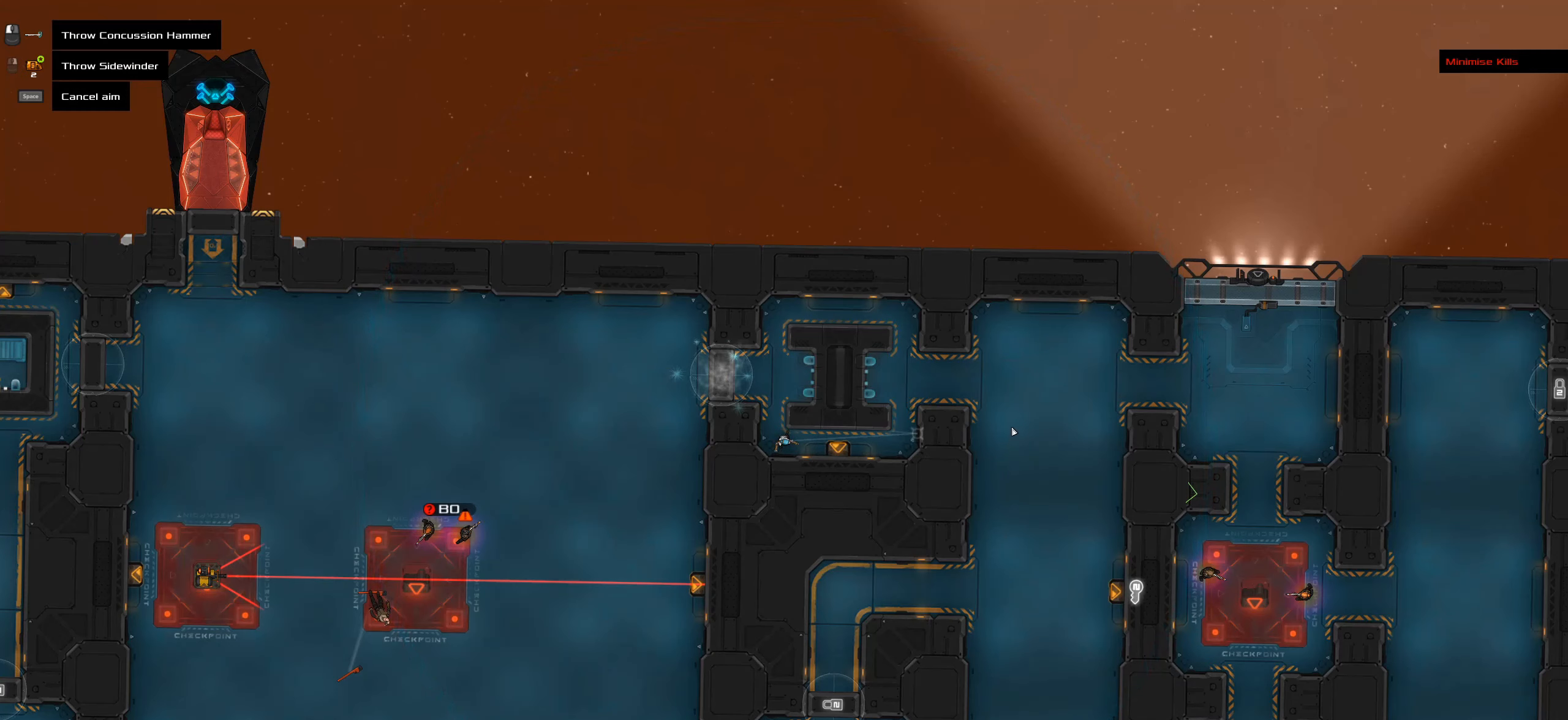
{"keys": ["caps_lock"], "mouse": [], "events": [[433, "caps_lock", "down"]]}
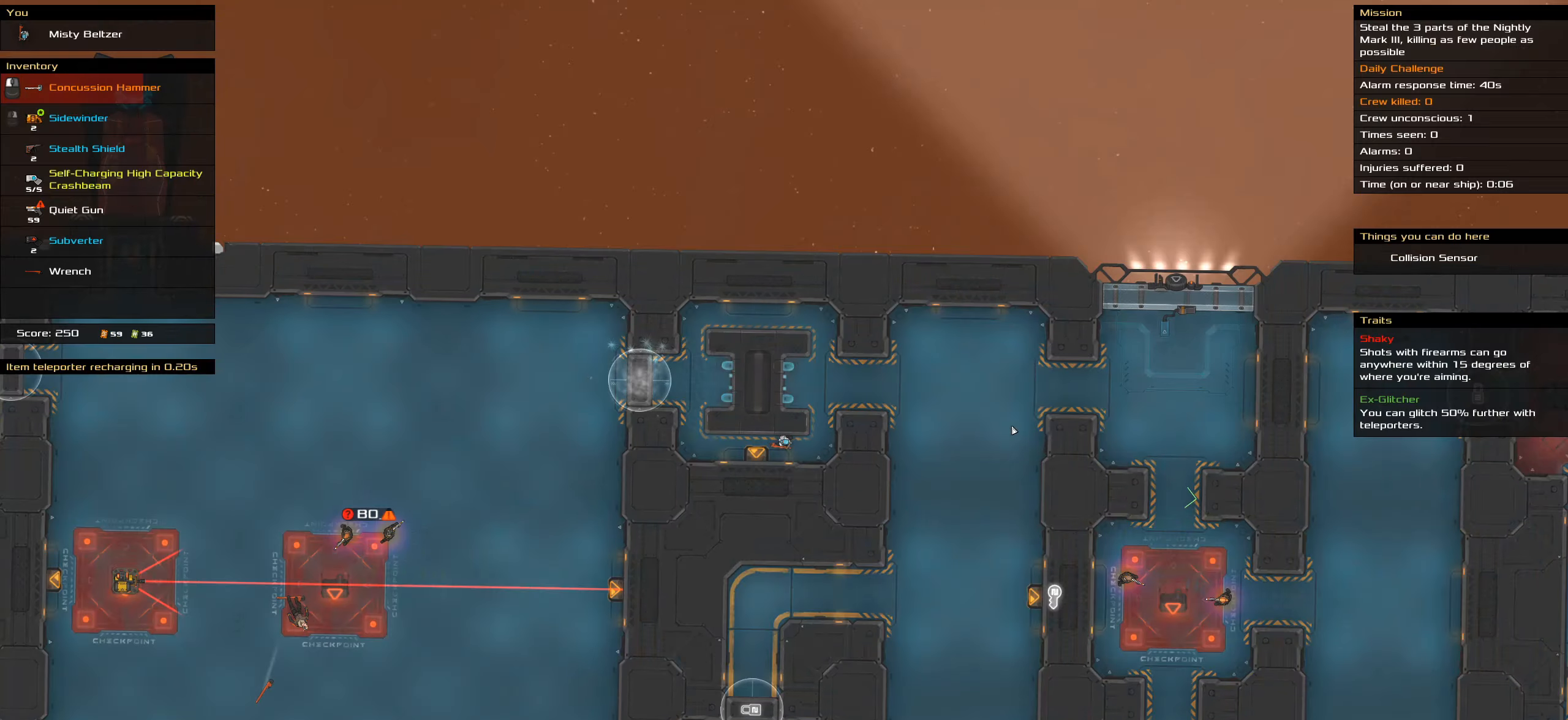
{"keys": ["caps_lock"], "mouse": [], "events": [[66, "space", "down"], [250, "space", "up"], [350, "space", "down"], [483, "space", "up"]]}
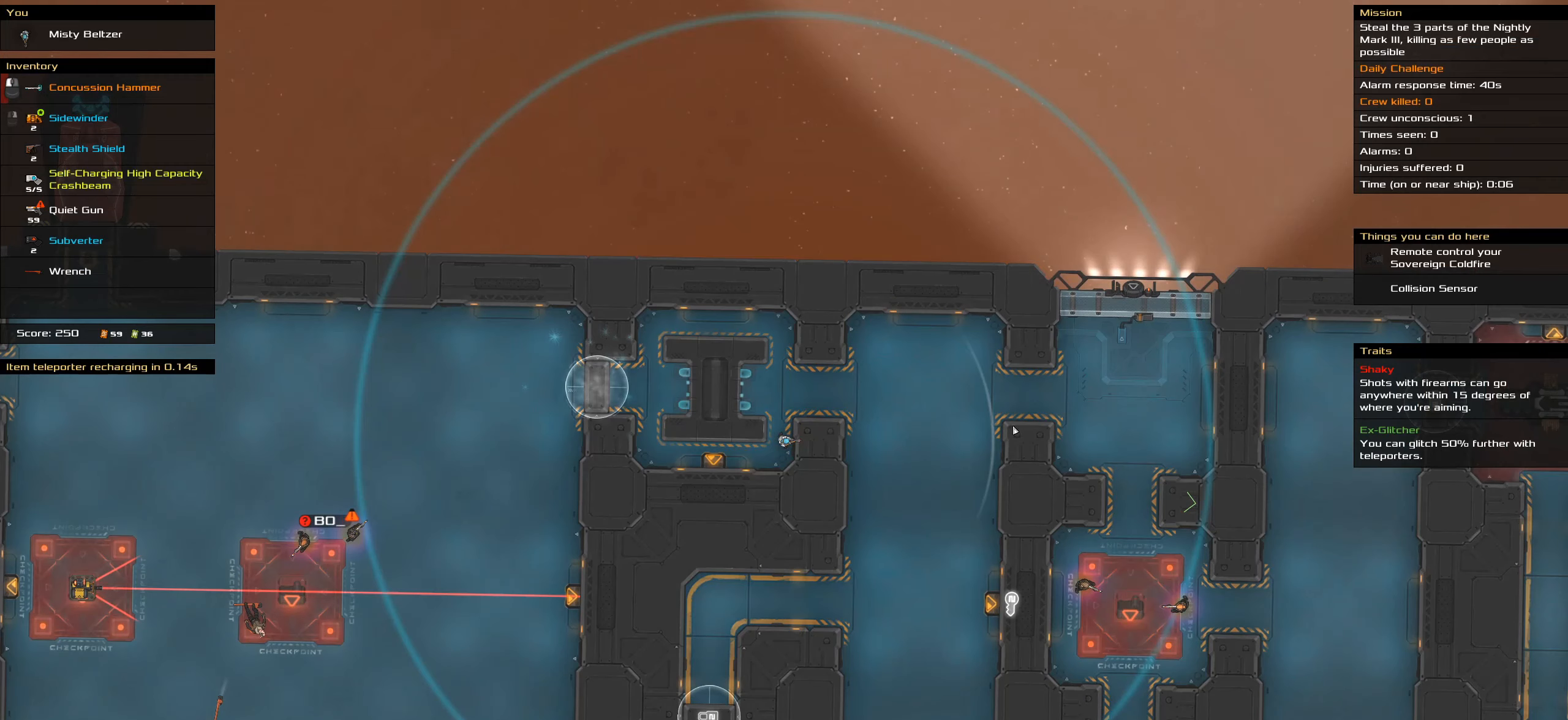
{"keys": ["caps_lock"], "mouse": [], "events": []}
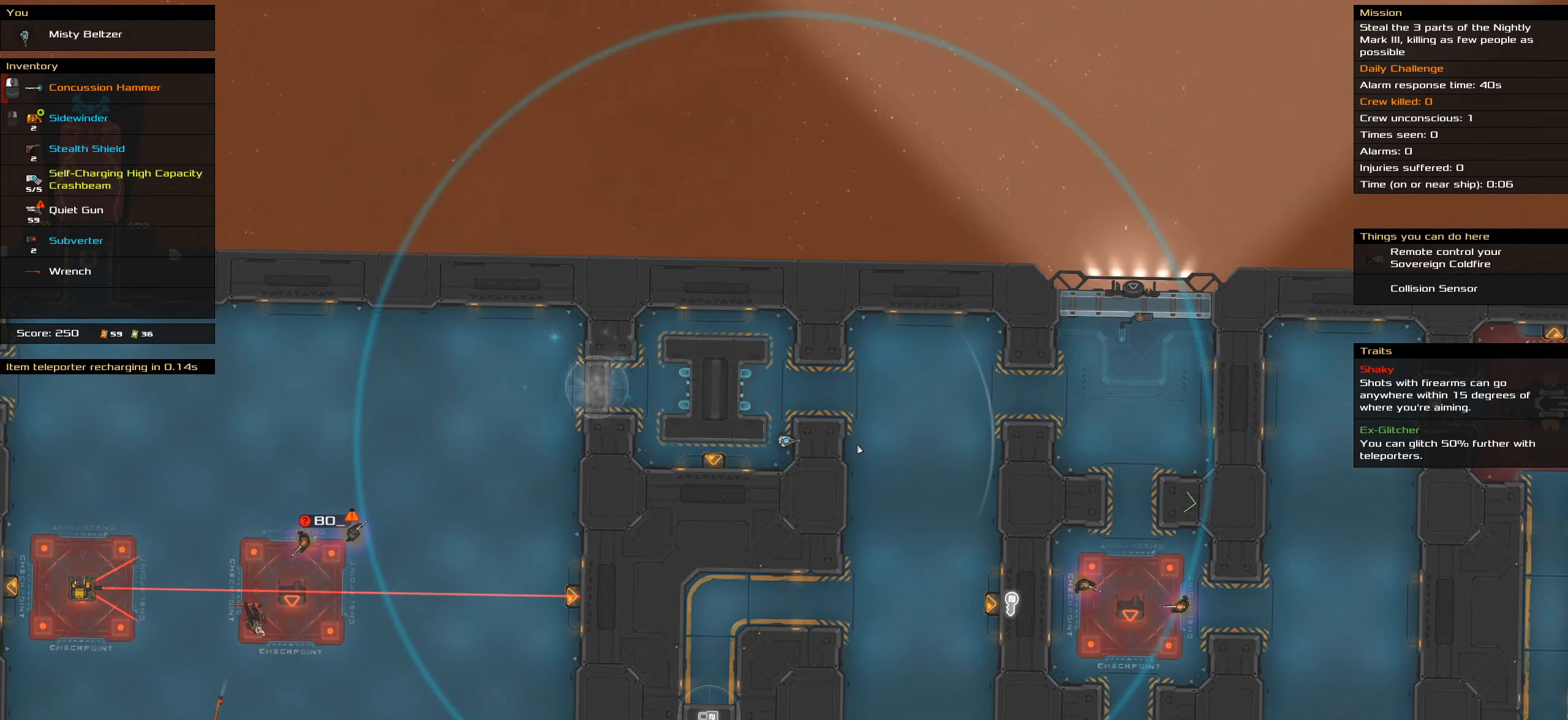
{"keys": [], "mouse": [], "events": [[233, "caps_lock", "up"]]}
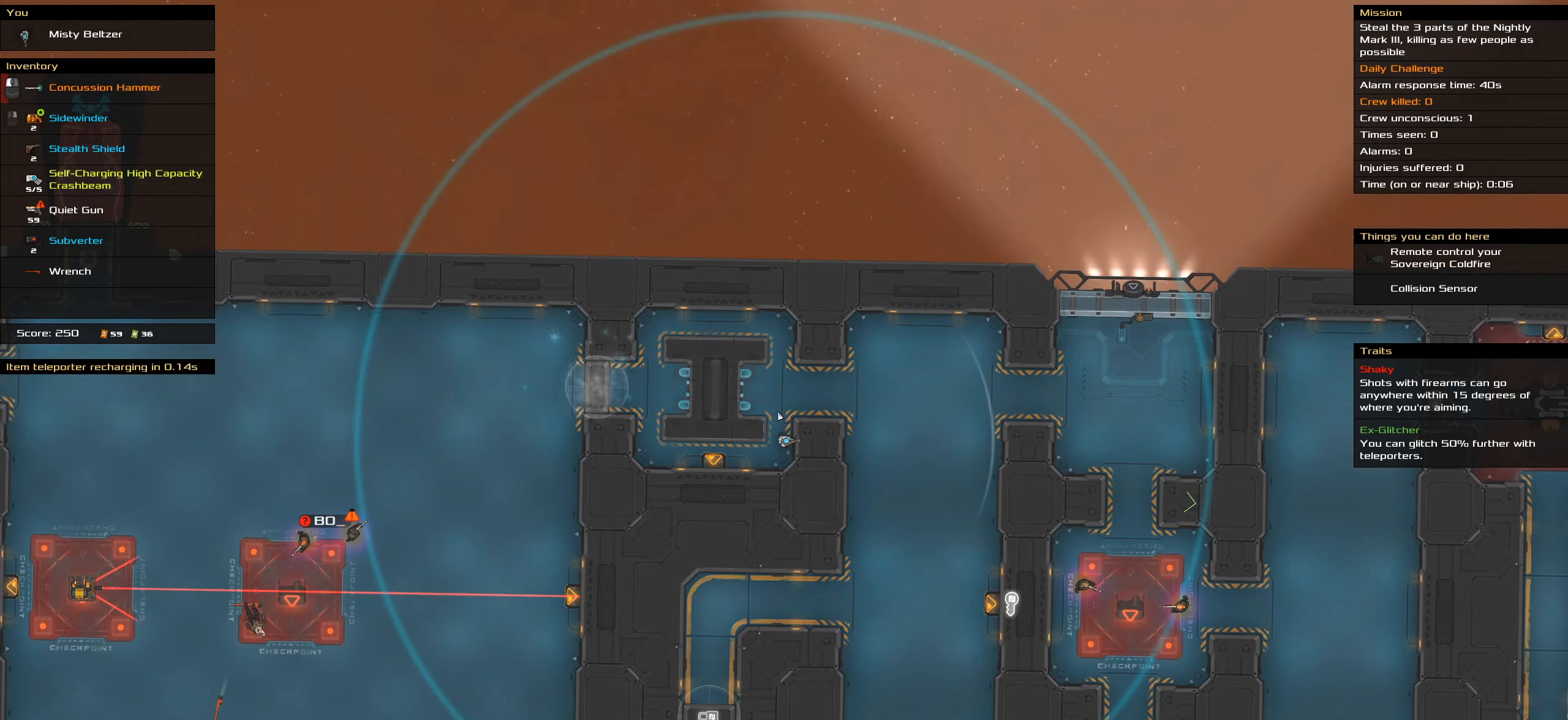
{"keys": [], "mouse": [], "events": [[200, "t", "down"], [399, "t", "up"]]}
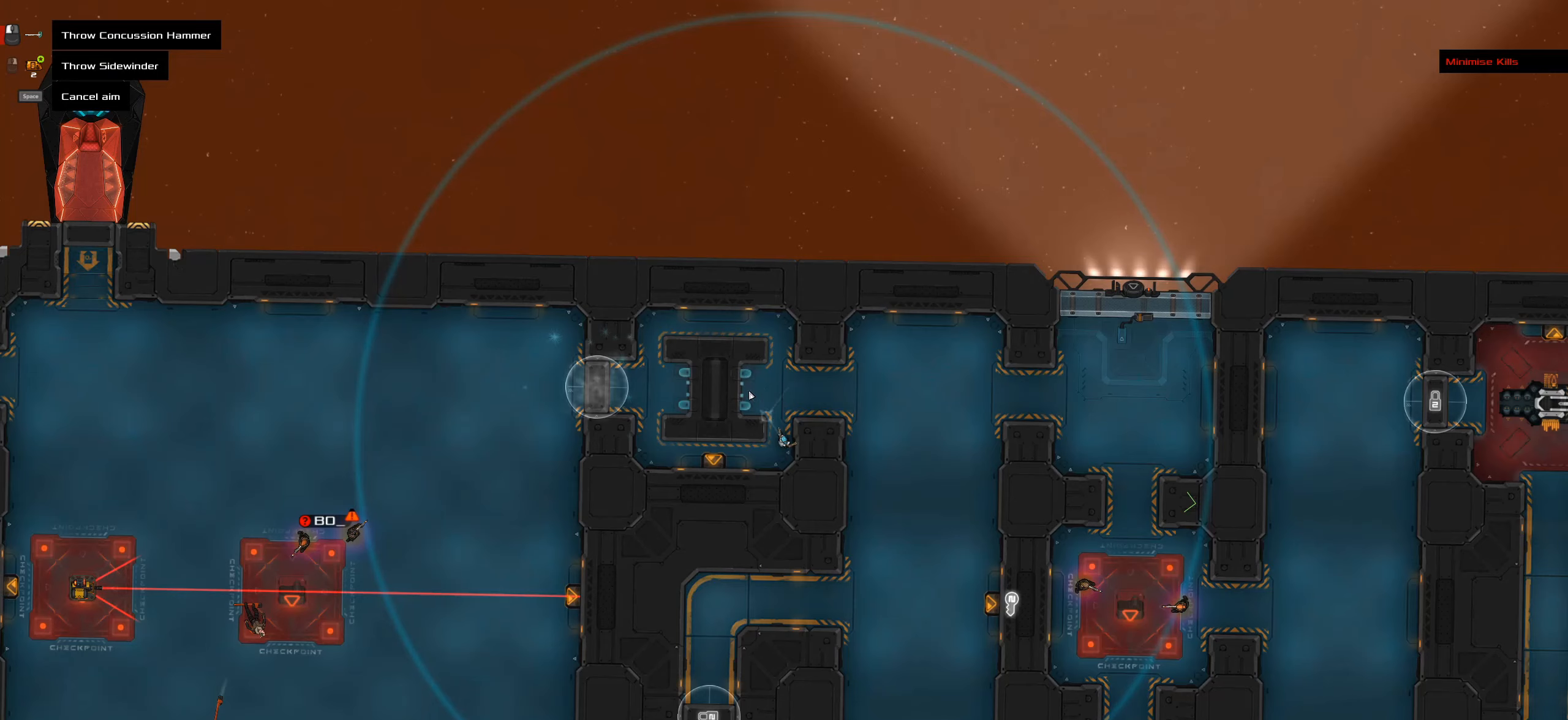
{"keys": [], "mouse": [], "events": []}
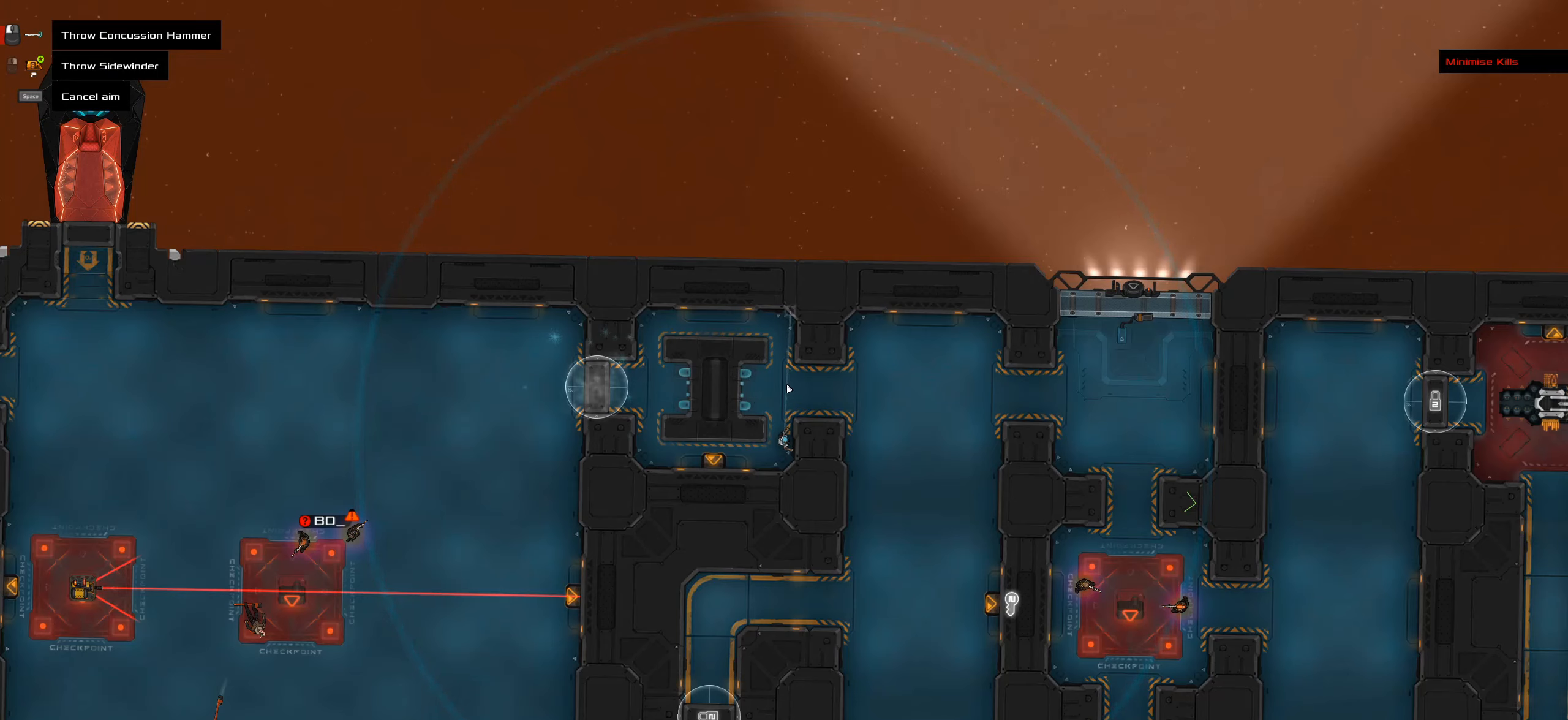
{"keys": [], "mouse": ["wheel"], "events": [[450, "mouse_wheel", "down"]]}
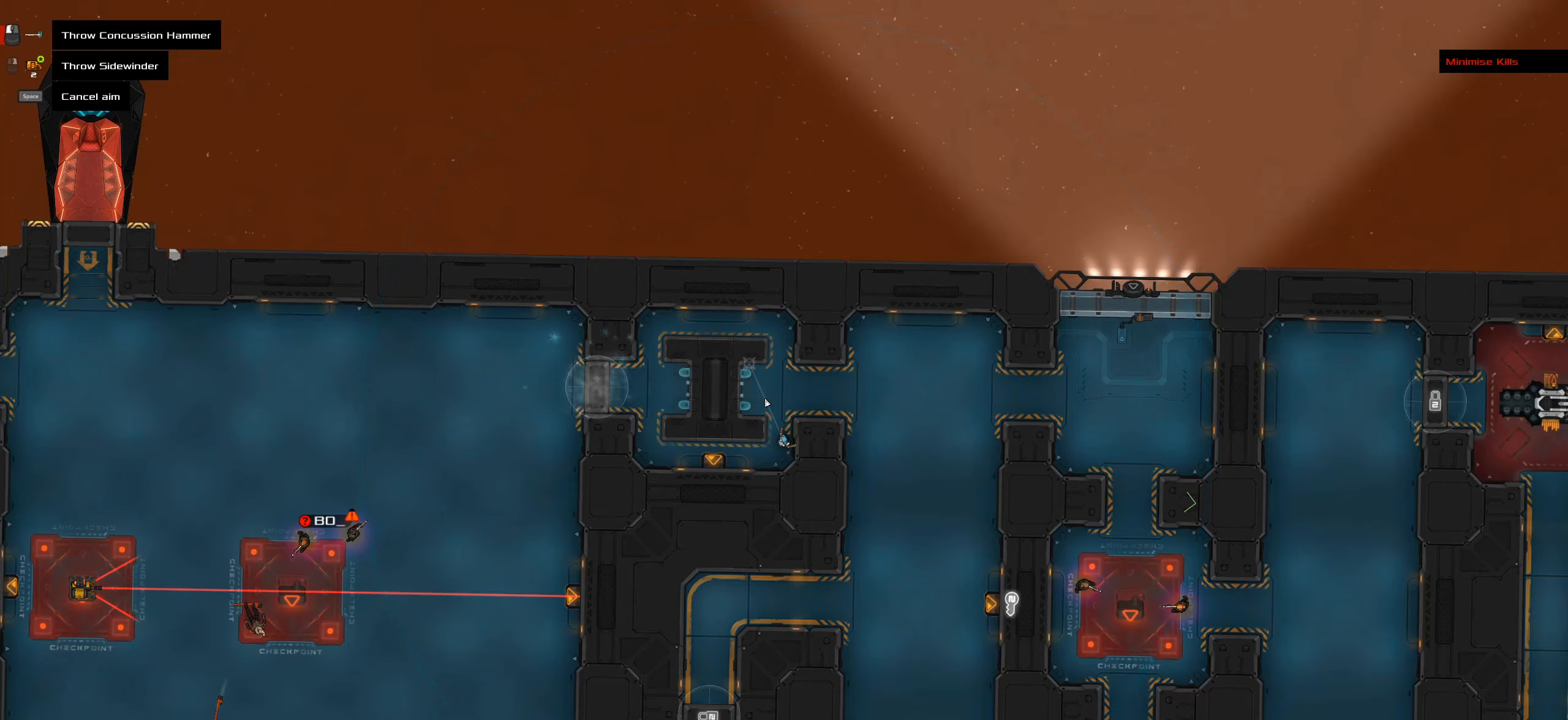
{"keys": [], "mouse": [], "events": [[100, "mouse_wheel", "up"], [150, "caps_lock", "down"], [383, "caps_lock", "up"]]}
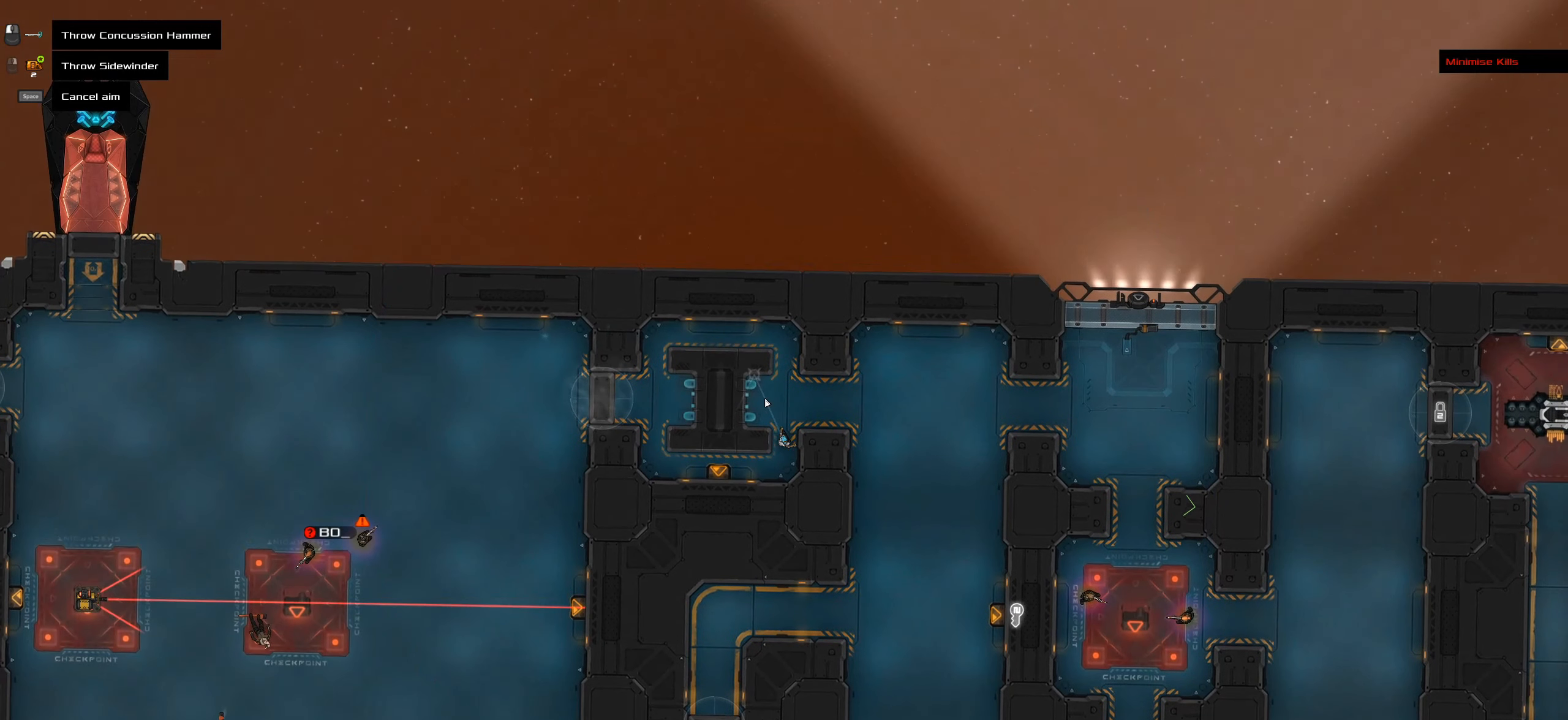
{"keys": [], "mouse": [], "events": []}
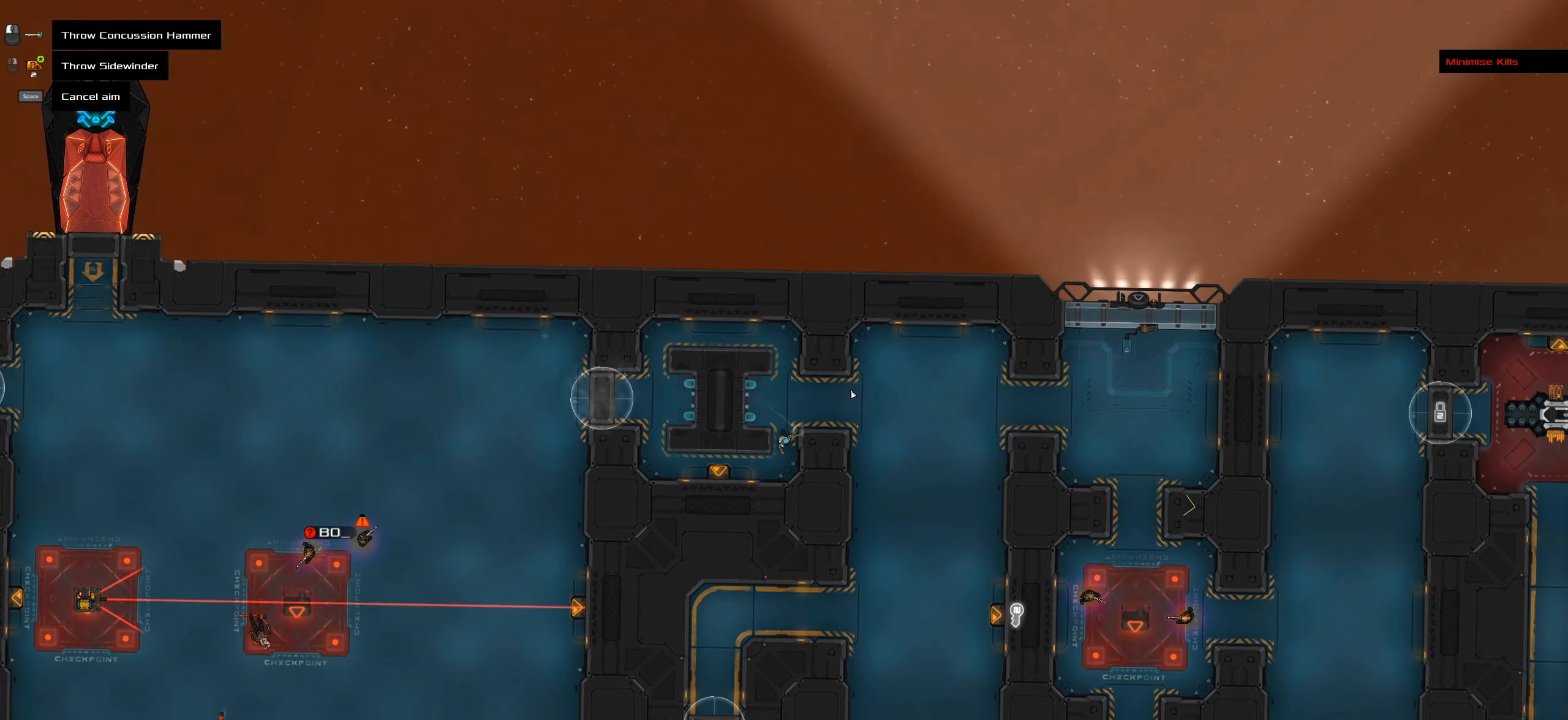
{"keys": [], "mouse": [], "events": []}
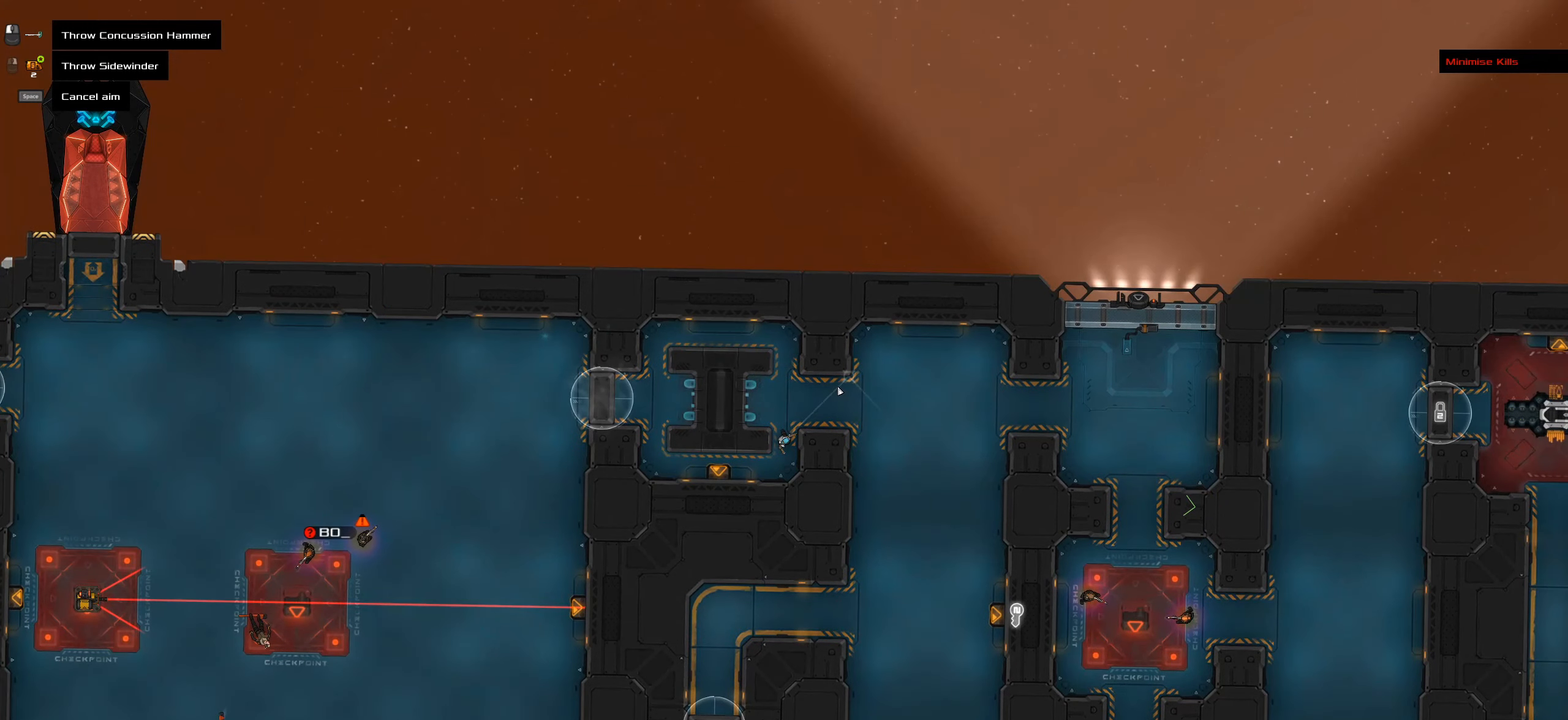
{"keys": [], "mouse": [], "events": []}
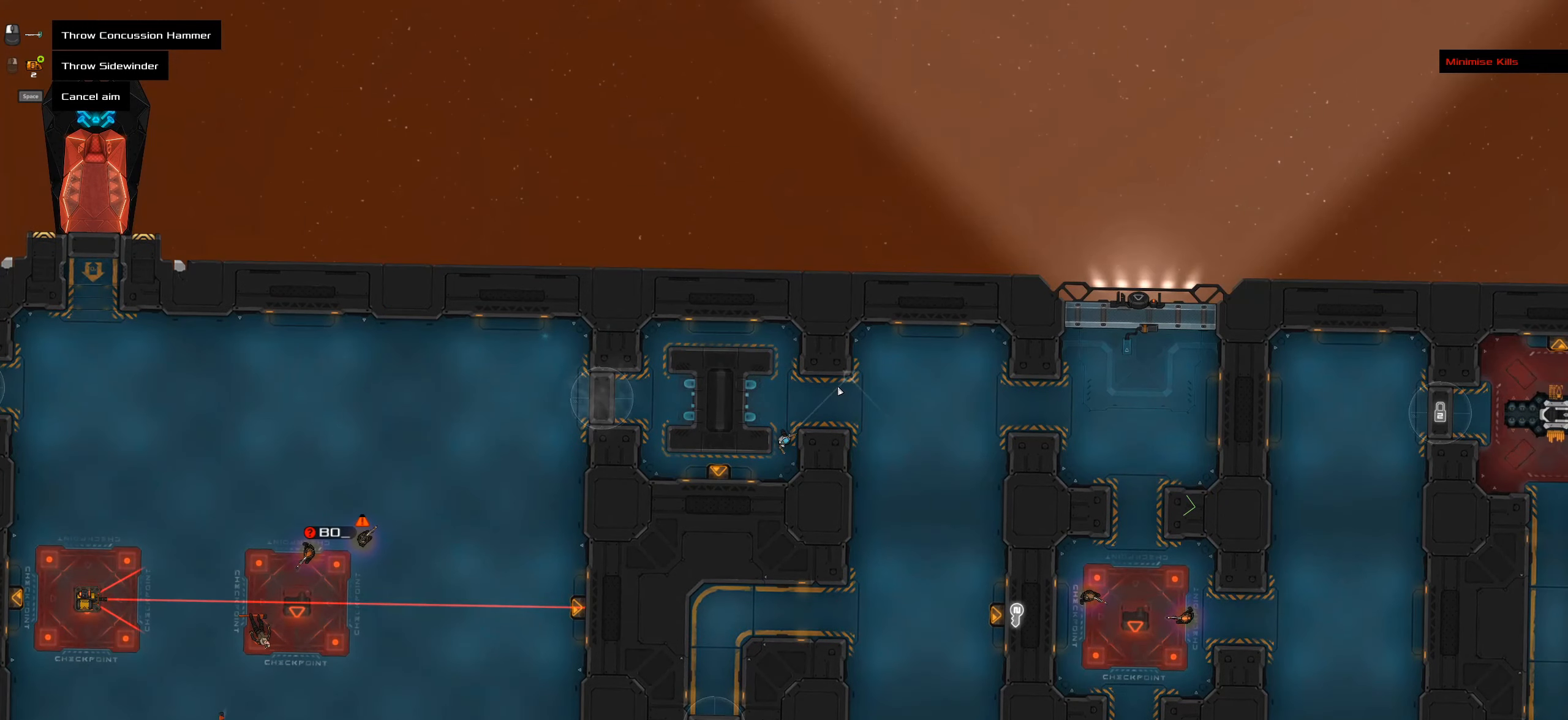
{"keys": ["caps_lock", "space"], "mouse": [], "events": [[200, "caps_lock", "down"], [350, "space", "down"]]}
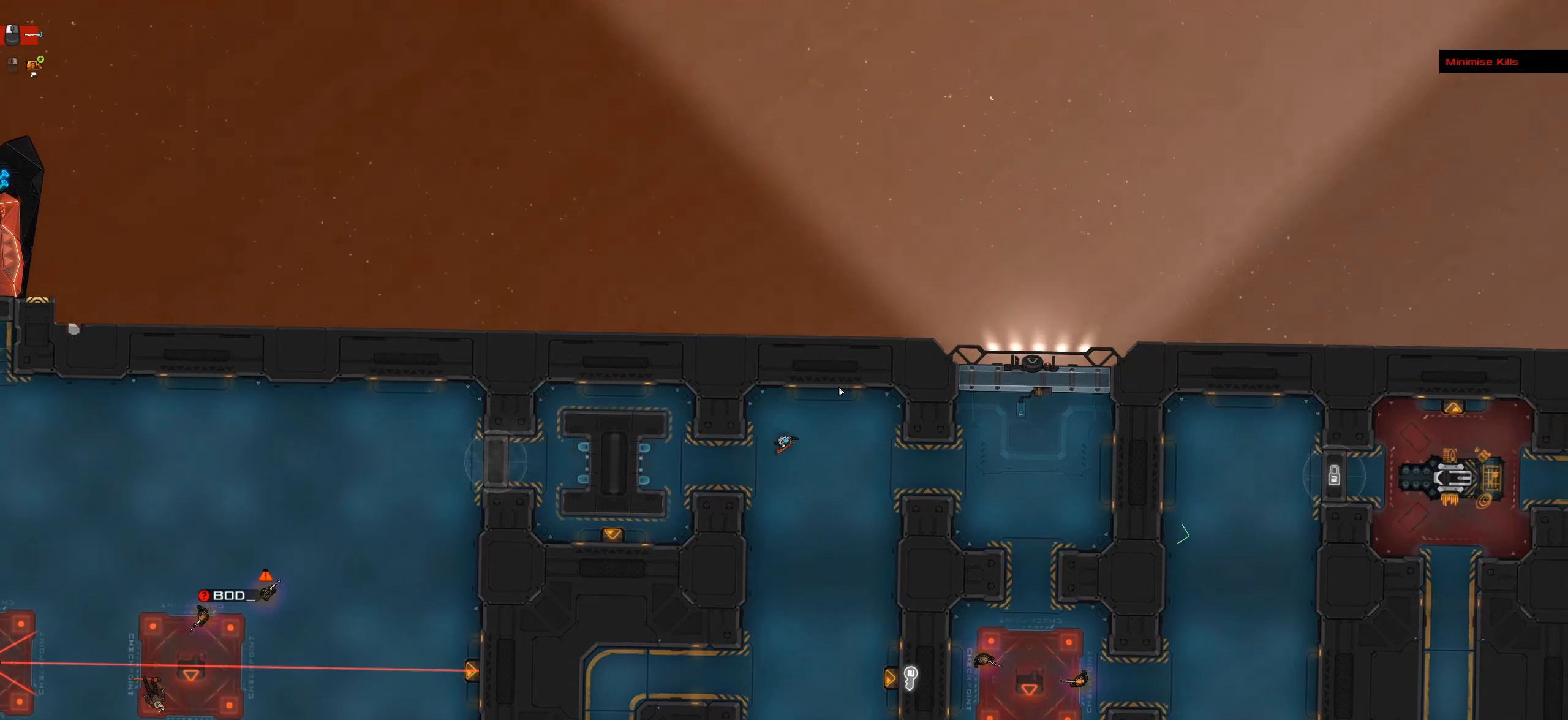
{"keys": ["caps_lock"], "mouse": [], "events": [[33, "space", "up"], [83, "space", "down"], [216, "space", "up"]]}